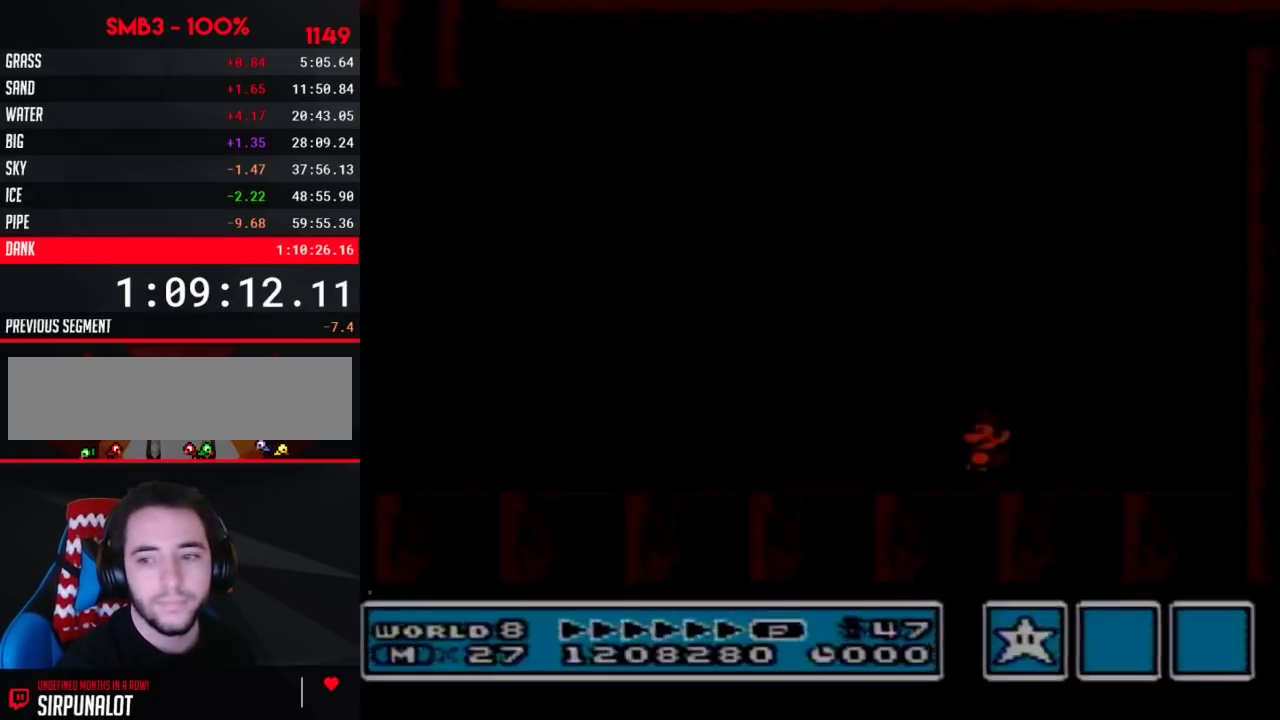
Gameplay with a controller (Nintendo layout); each line is a JSON object with the inputs held at the frame after it. "events" lists button and stick changes between this image and that frame as [ms after this image, input, new state], when the widget could be followed in between. Not read: L3 R3.
{"buttons": ["DPAD_RIGHT"], "events": [[383, "DPAD_RIGHT", "down"]]}
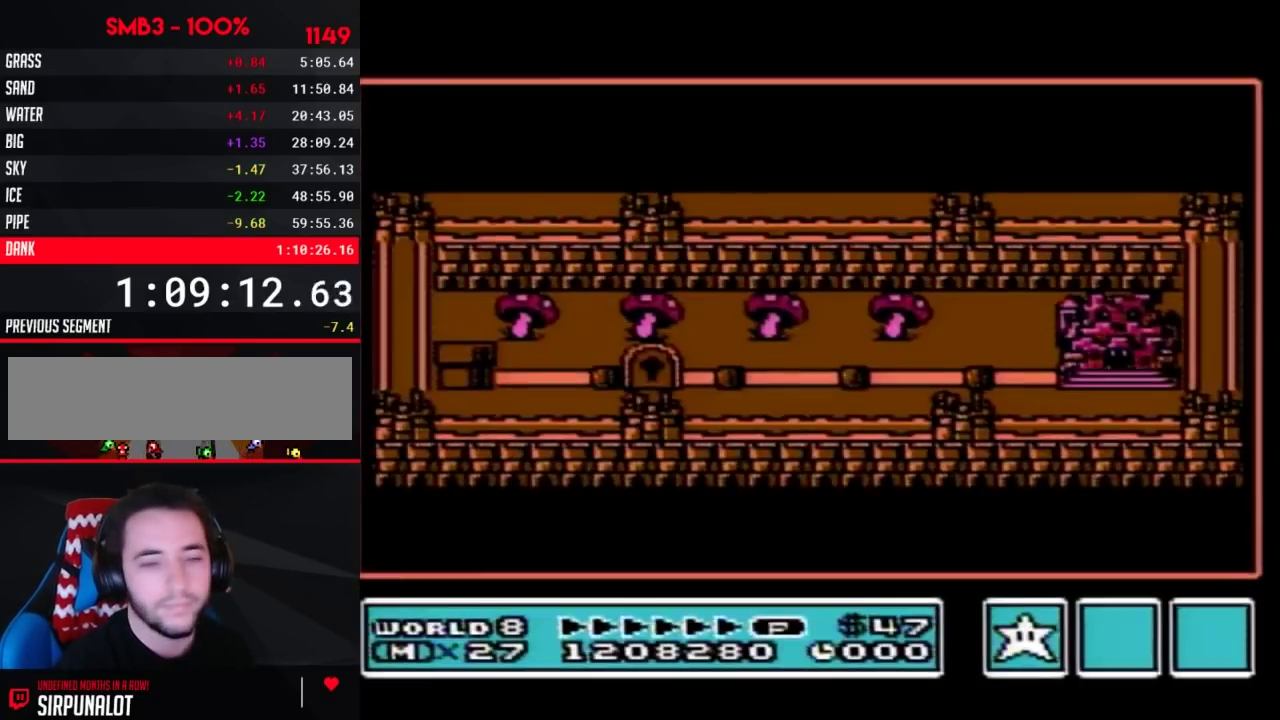
{"buttons": ["DPAD_RIGHT"], "events": []}
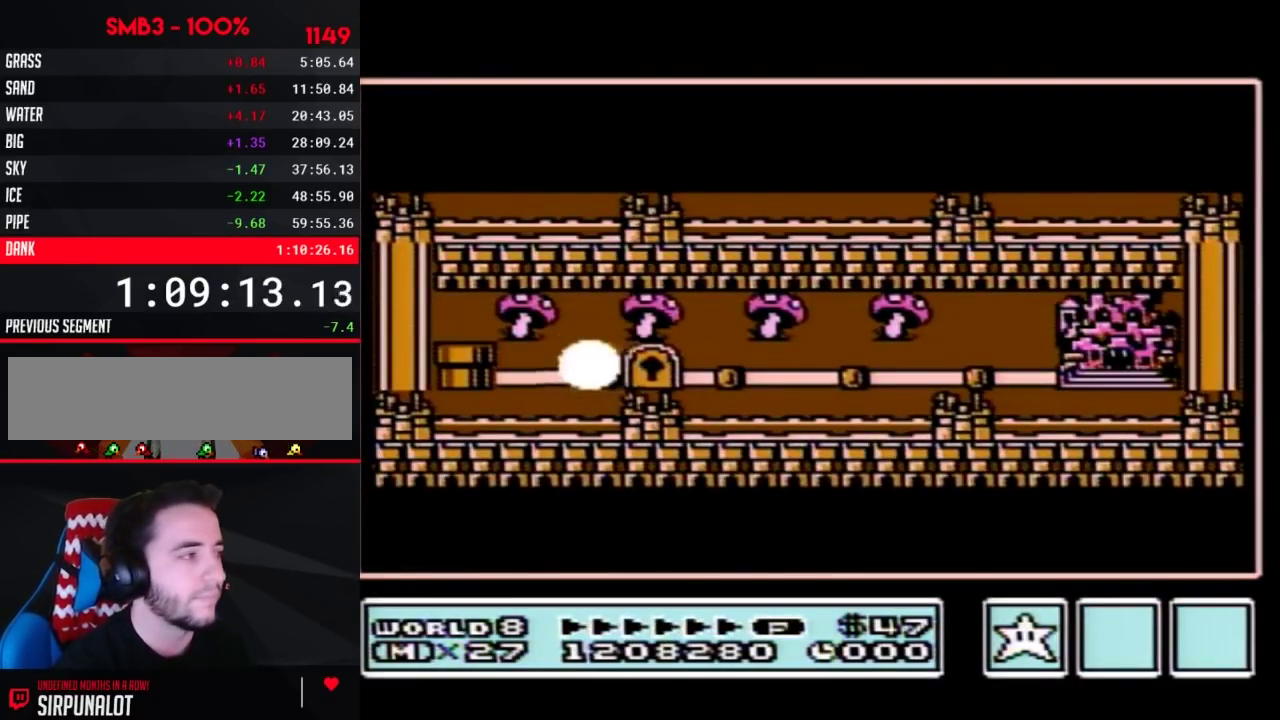
{"buttons": ["DPAD_RIGHT"], "events": []}
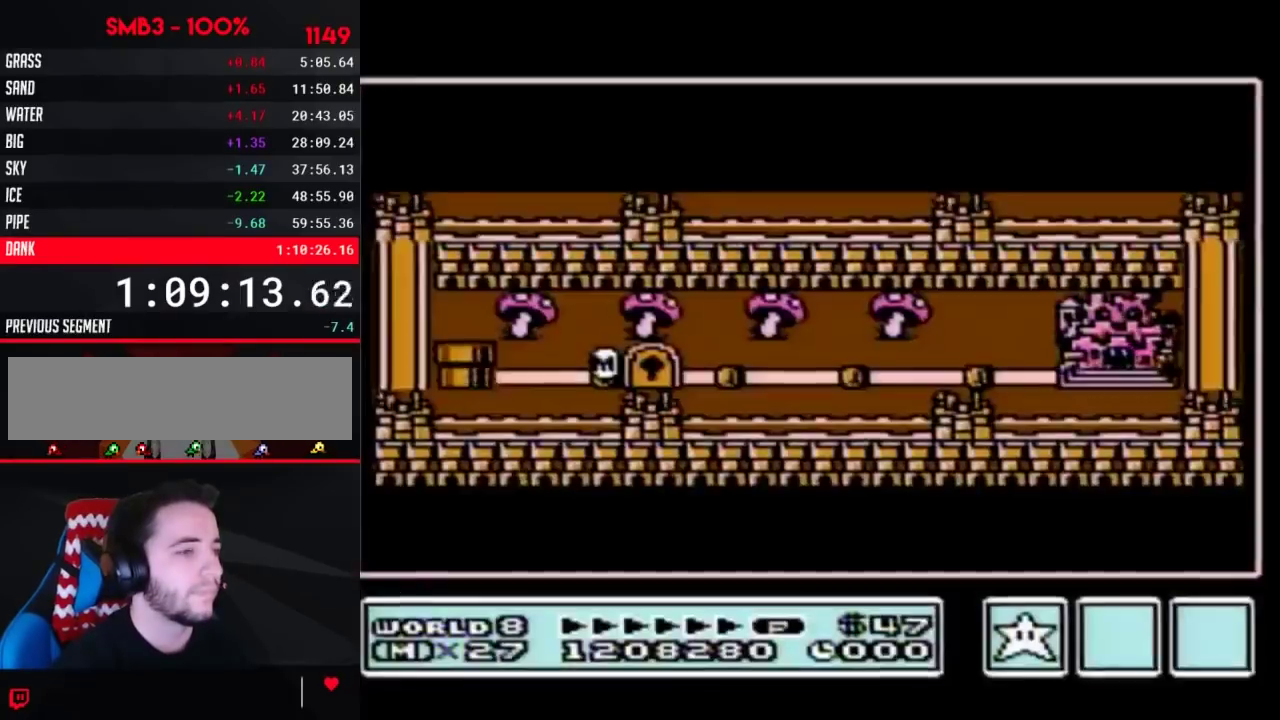
{"buttons": ["DPAD_RIGHT"], "events": []}
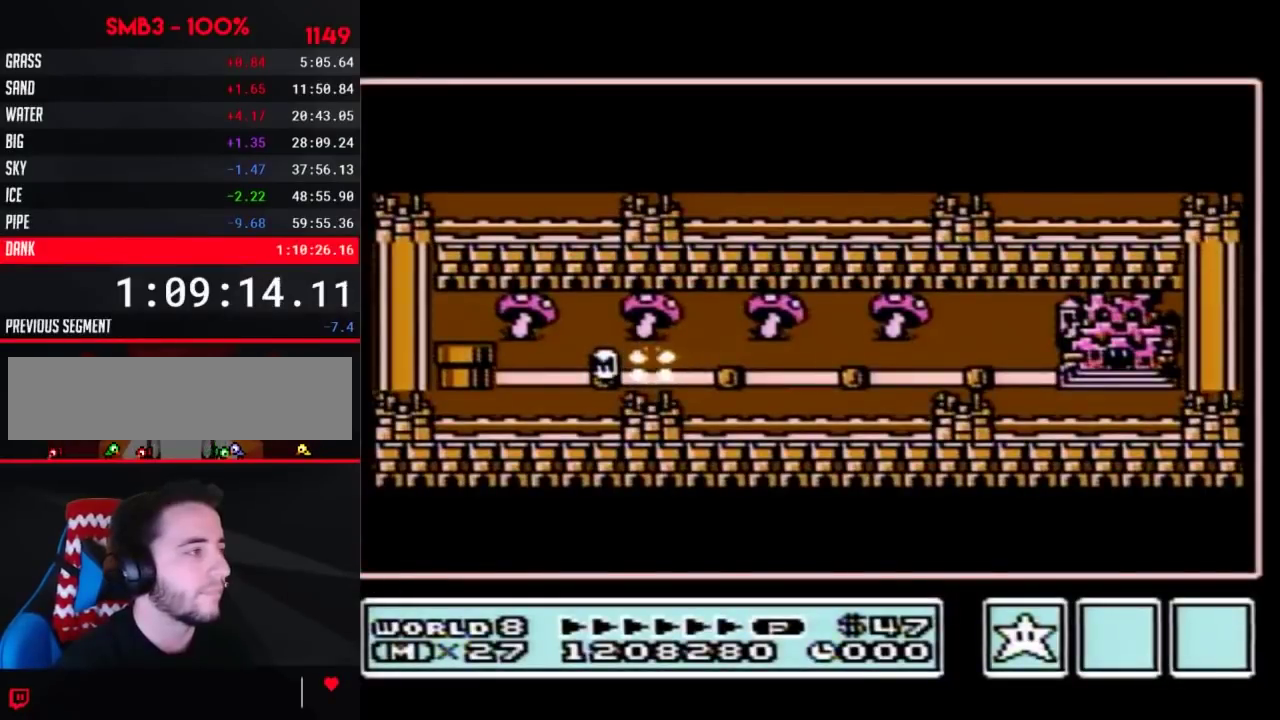
{"buttons": ["DPAD_RIGHT"], "events": []}
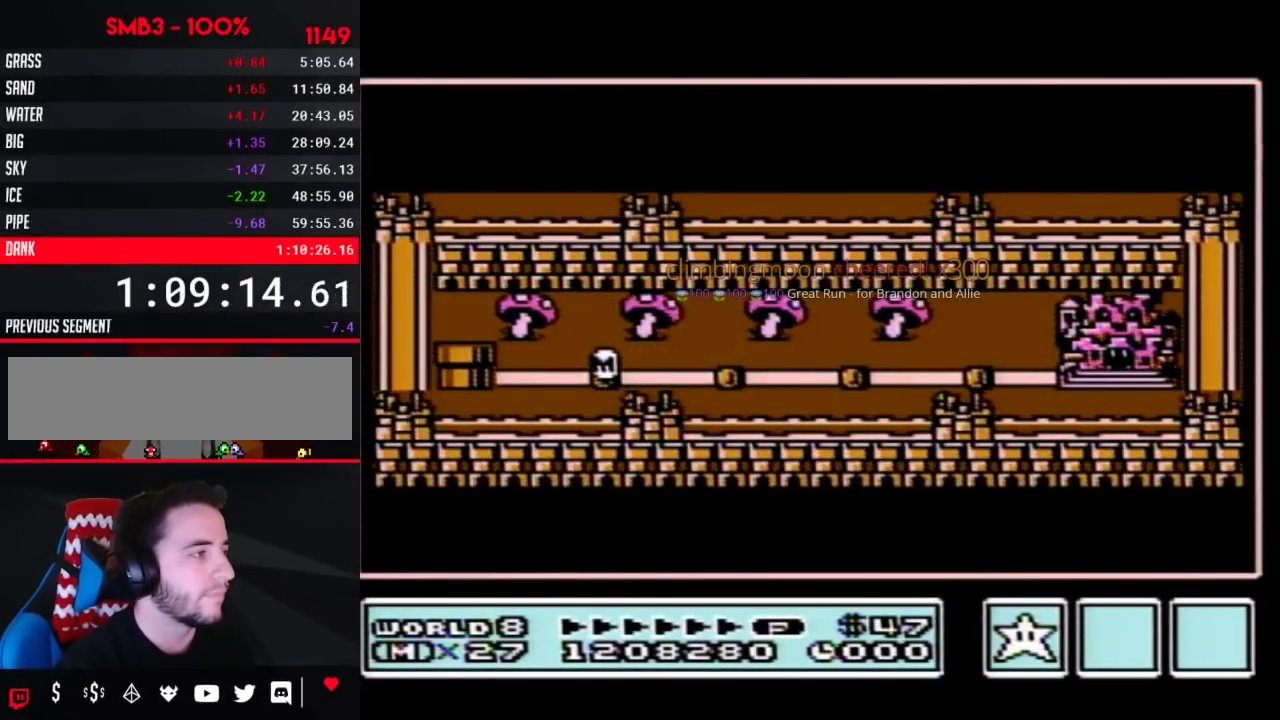
{"buttons": ["DPAD_RIGHT"], "events": [[317, "DPAD_RIGHT", "up"], [383, "DPAD_RIGHT", "down"]]}
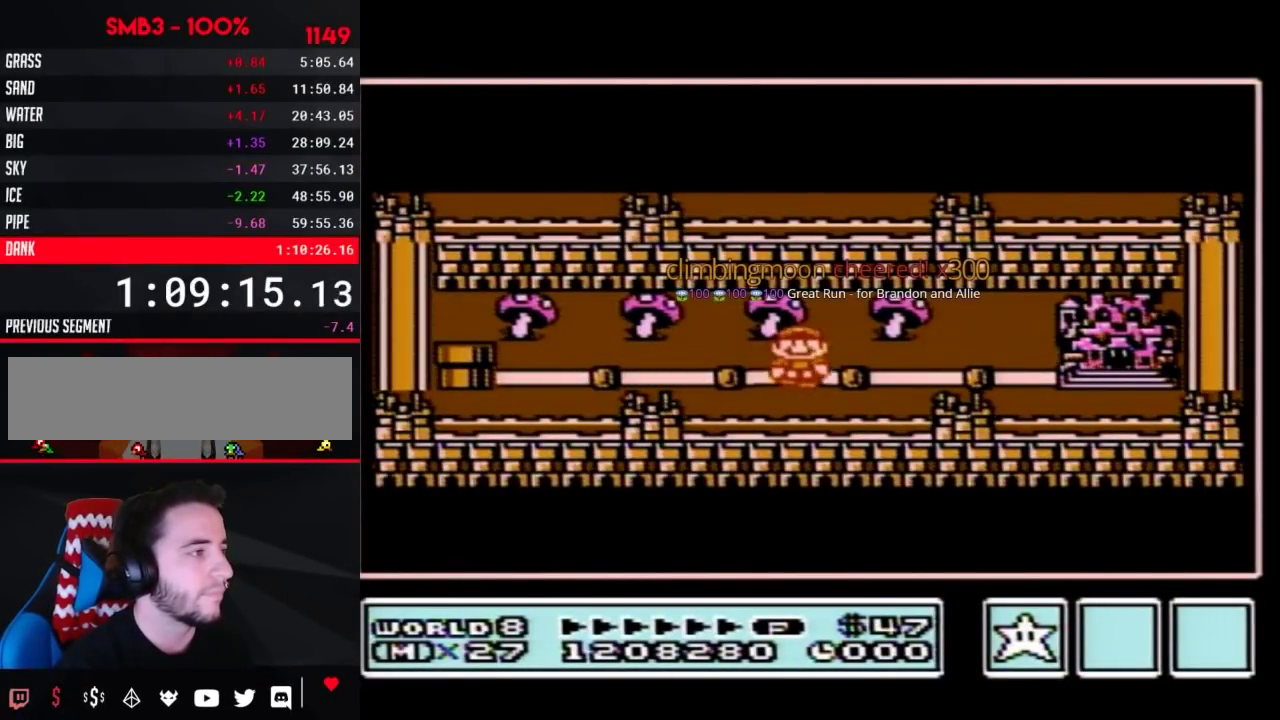
{"buttons": ["DPAD_RIGHT"], "events": [[100, "DPAD_RIGHT", "up"], [200, "DPAD_RIGHT", "down"], [417, "DPAD_RIGHT", "up"], [483, "DPAD_RIGHT", "down"]]}
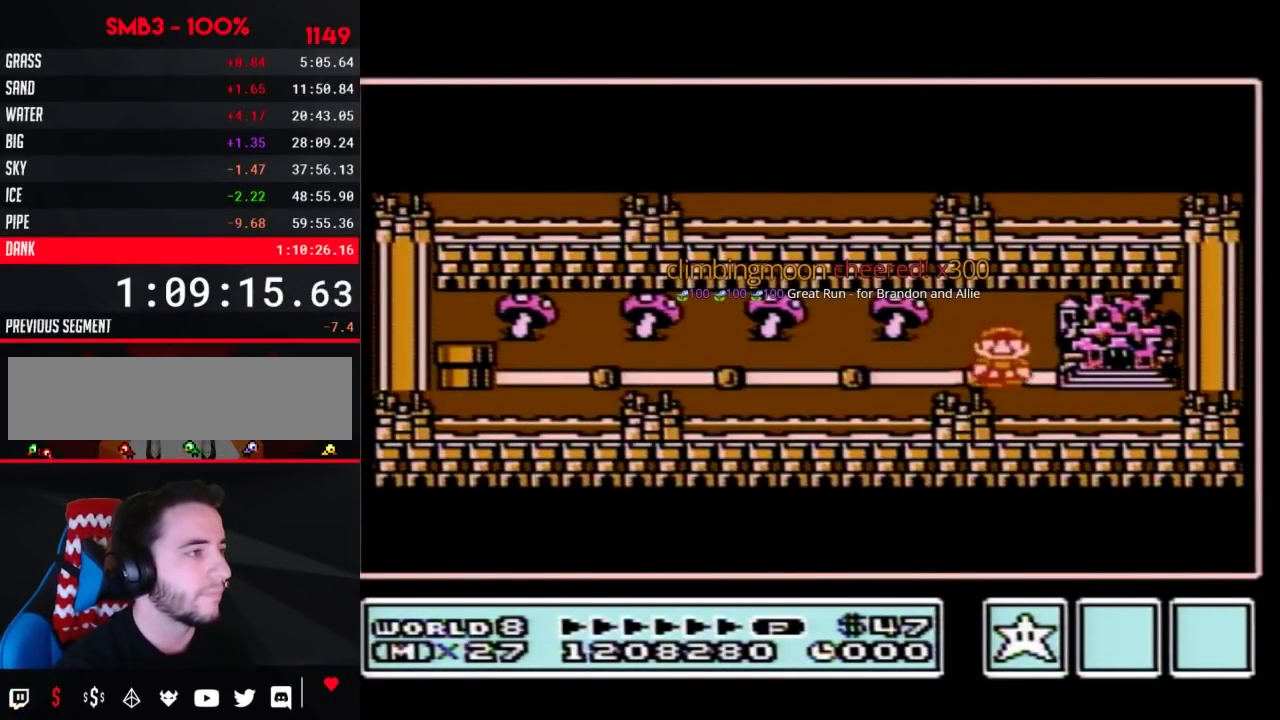
{"buttons": ["DPAD_RIGHT"], "events": []}
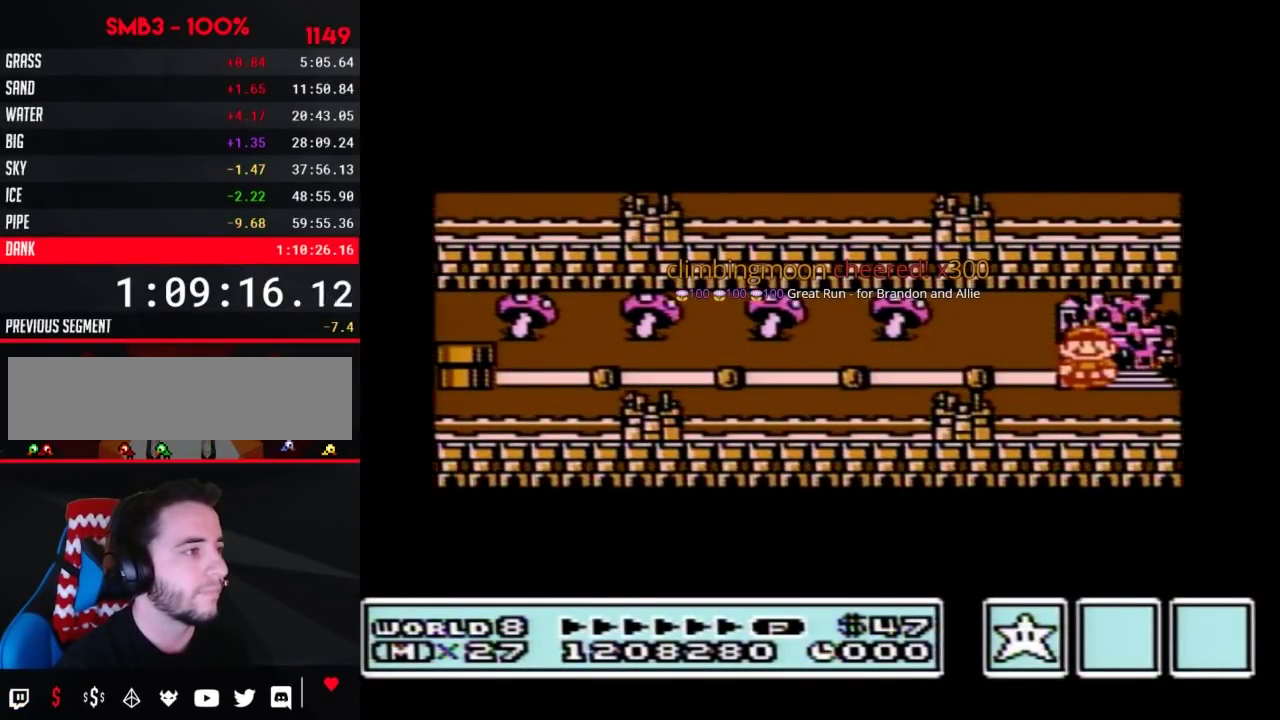
{"buttons": ["DPAD_RIGHT"], "events": []}
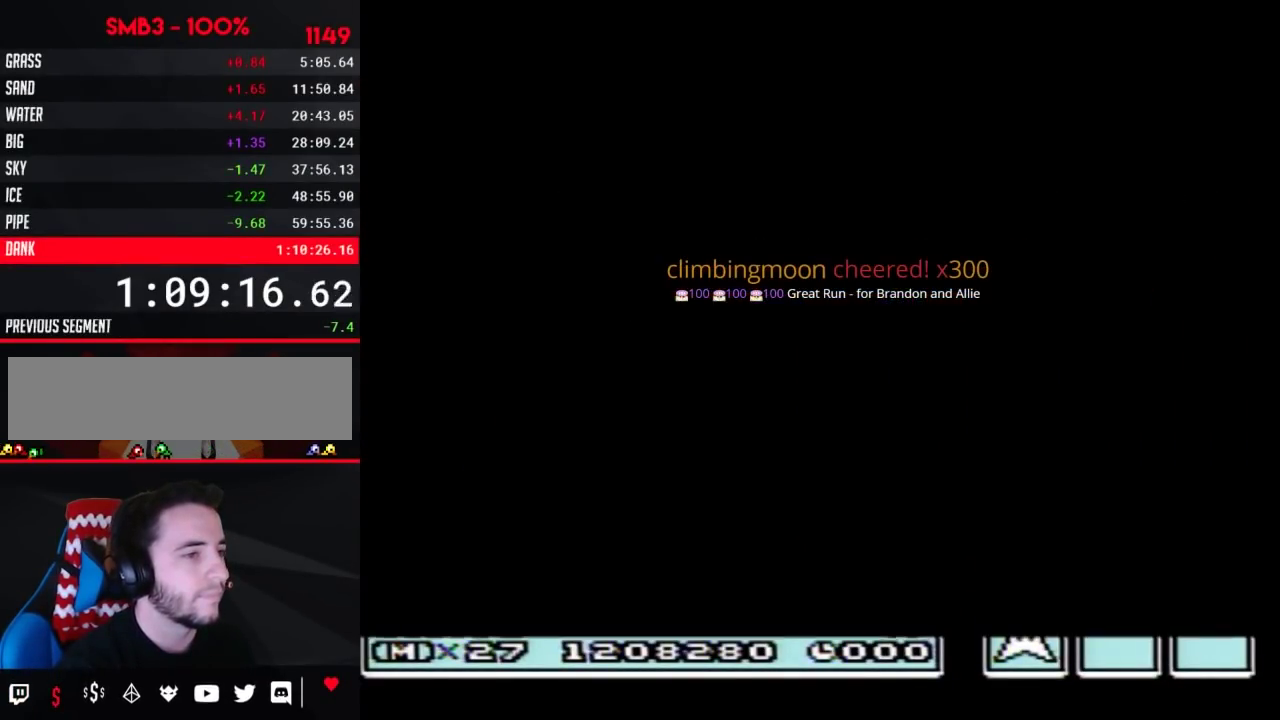
{"buttons": [], "events": [[483, "DPAD_RIGHT", "up"]]}
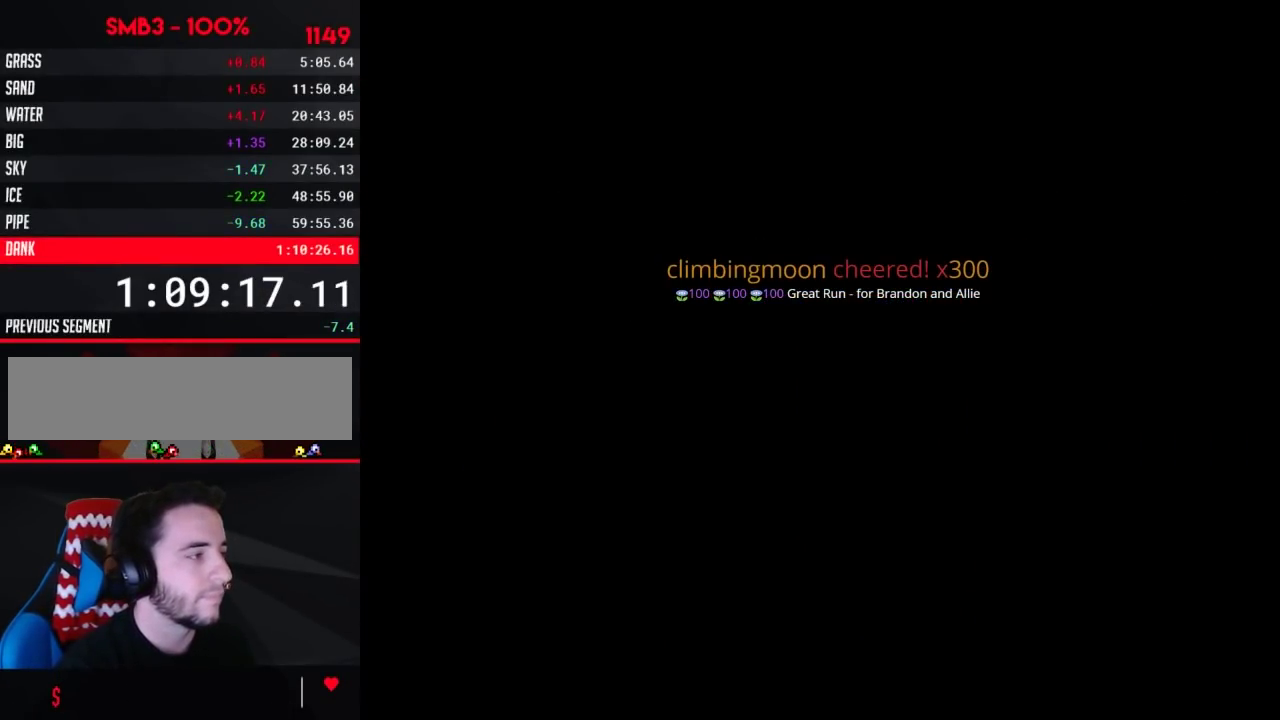
{"buttons": ["B", "DPAD_RIGHT"], "events": [[67, "B", "down"], [67, "DPAD_RIGHT", "down"]]}
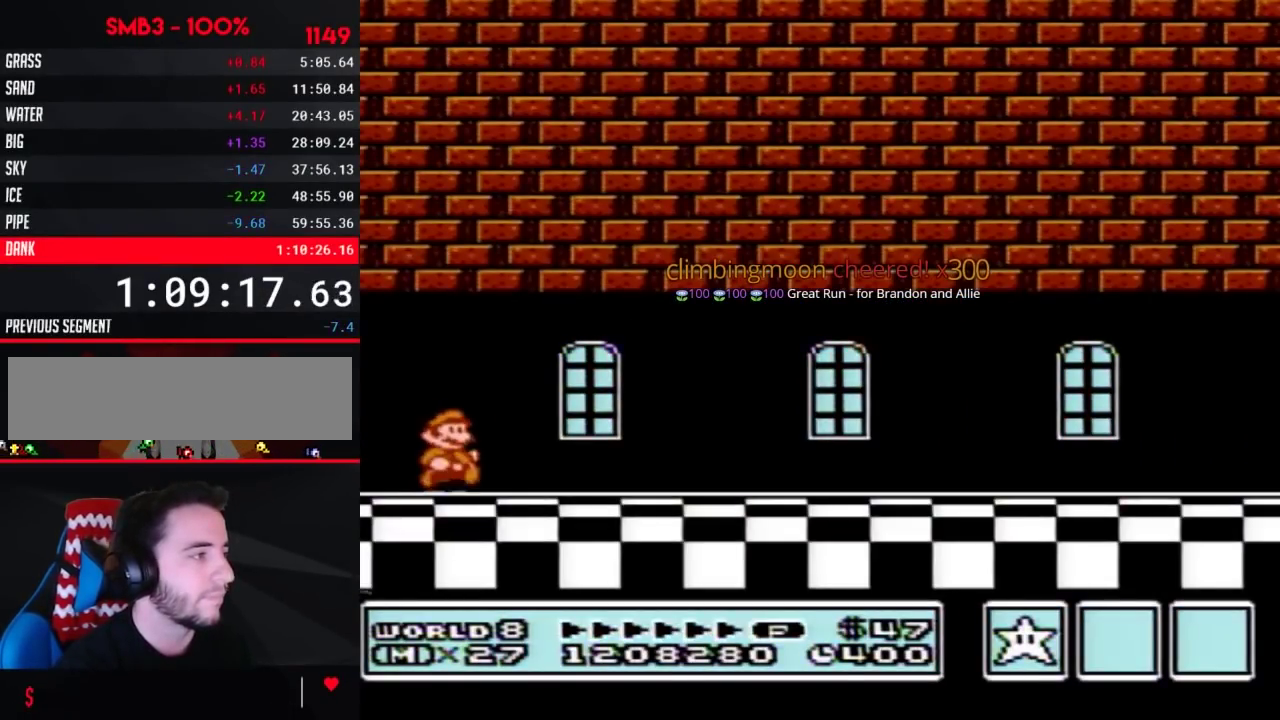
{"buttons": ["B", "DPAD_RIGHT"], "events": []}
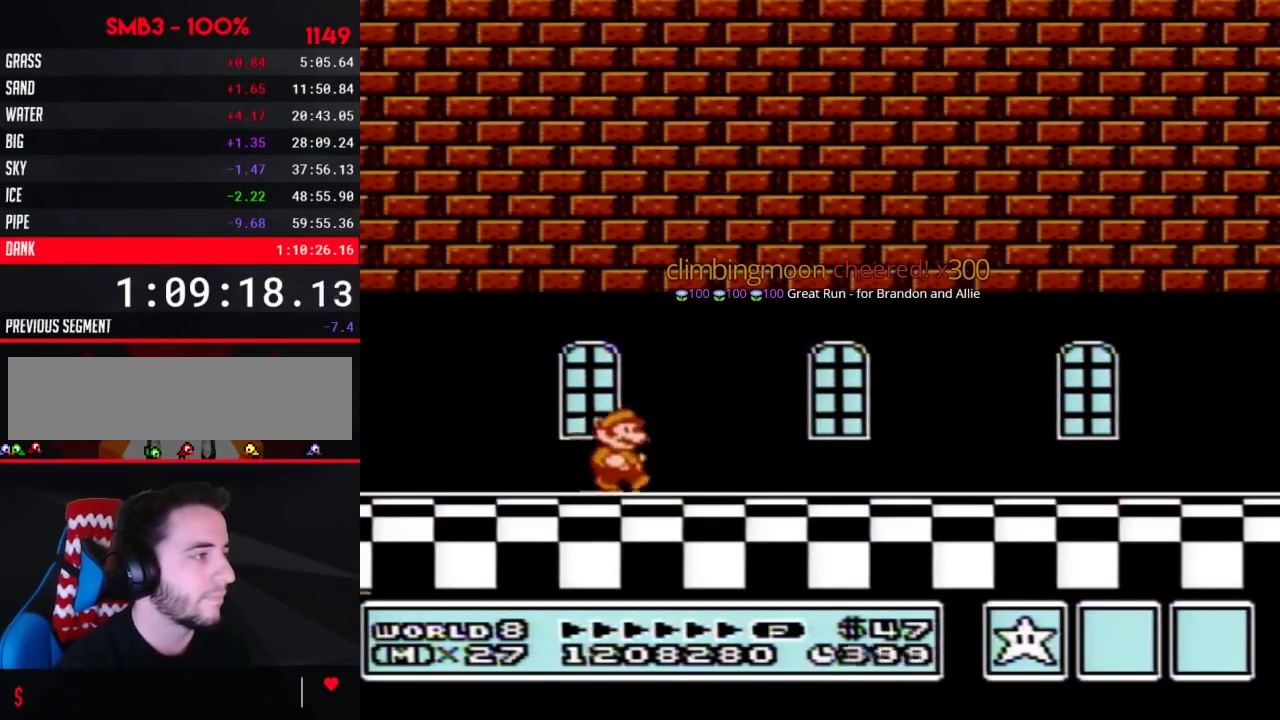
{"buttons": ["B", "DPAD_RIGHT"], "events": []}
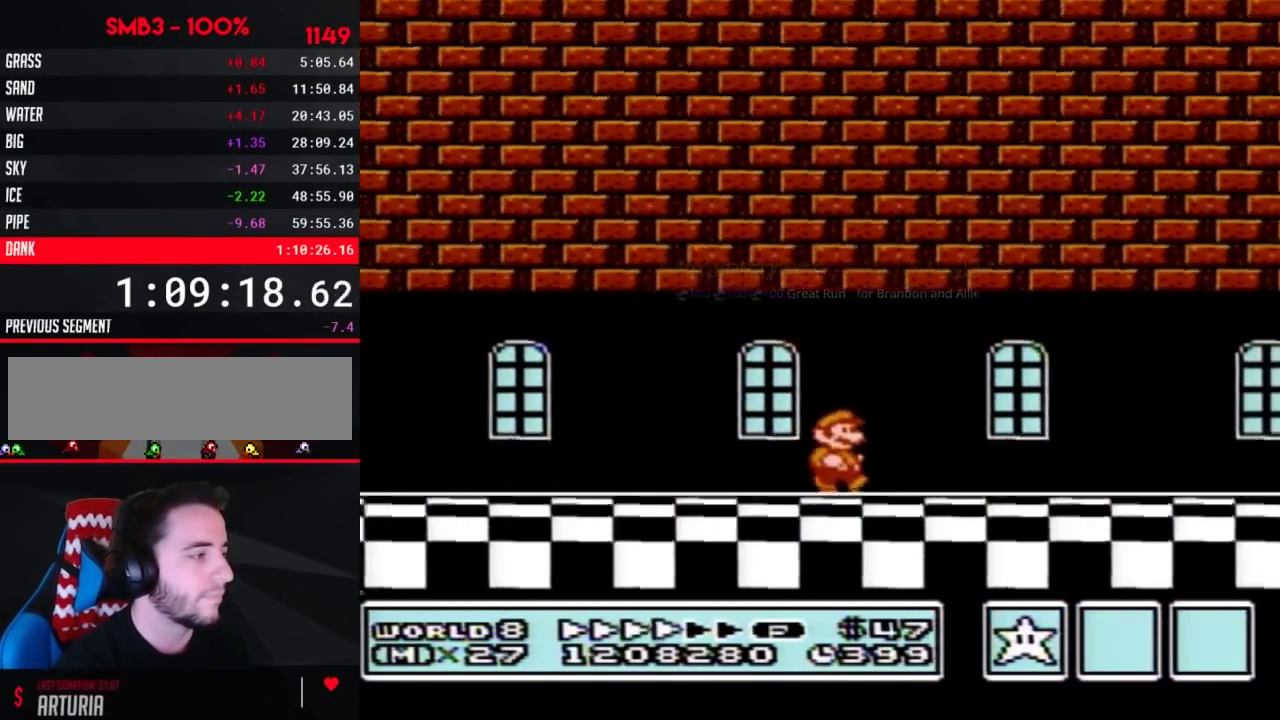
{"buttons": ["B", "DPAD_RIGHT"], "events": []}
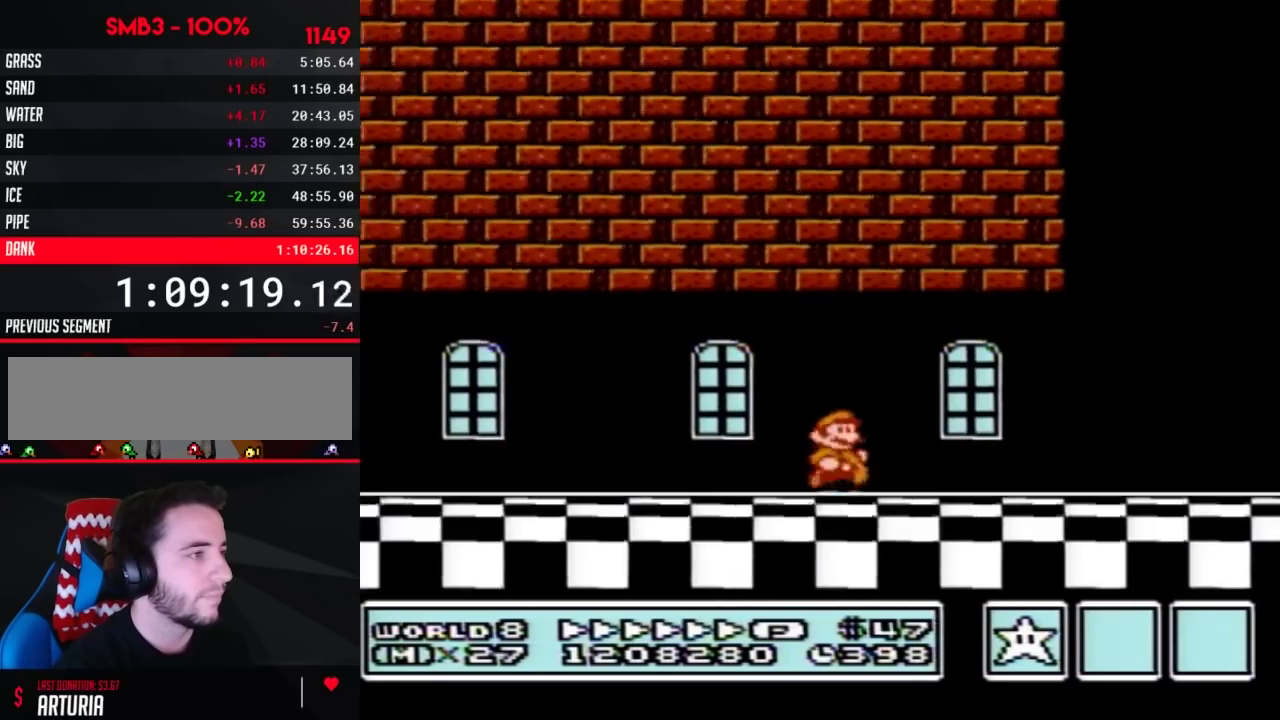
{"buttons": ["A", "B", "DPAD_RIGHT"], "events": [[217, "A", "down"]]}
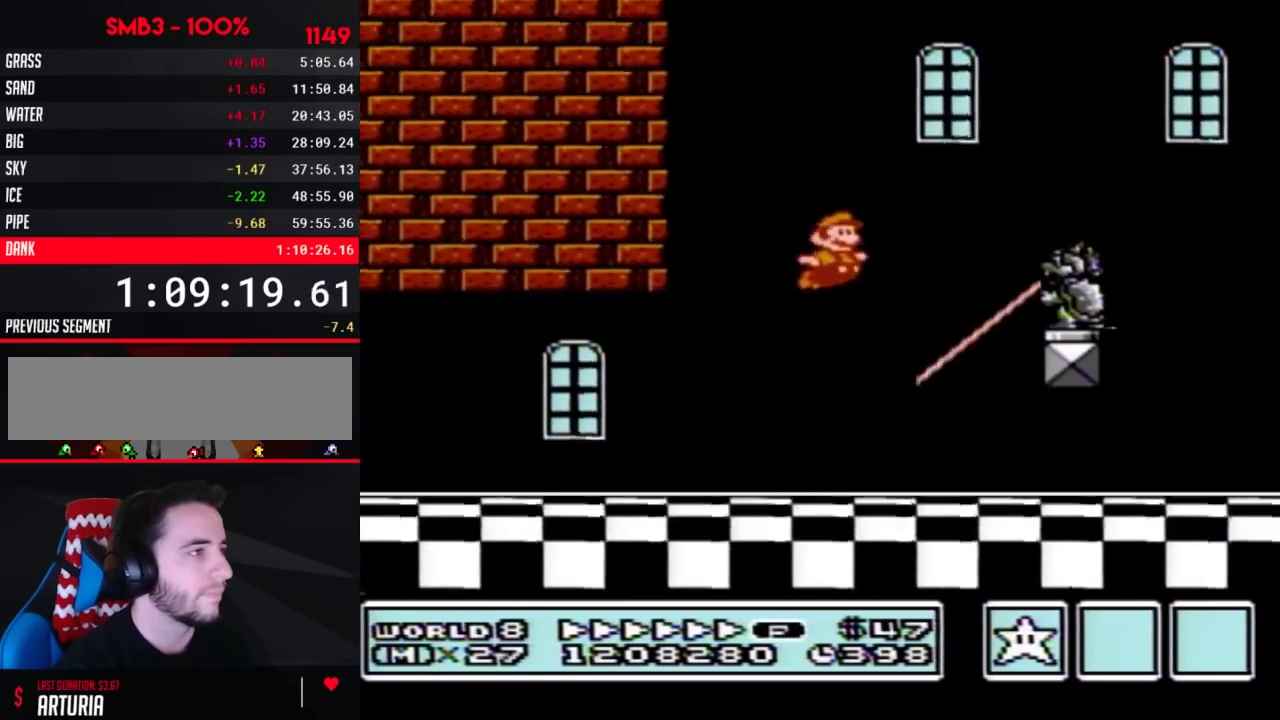
{"buttons": ["A", "B", "DPAD_RIGHT"], "events": [[100, "A", "up"], [350, "A", "down"]]}
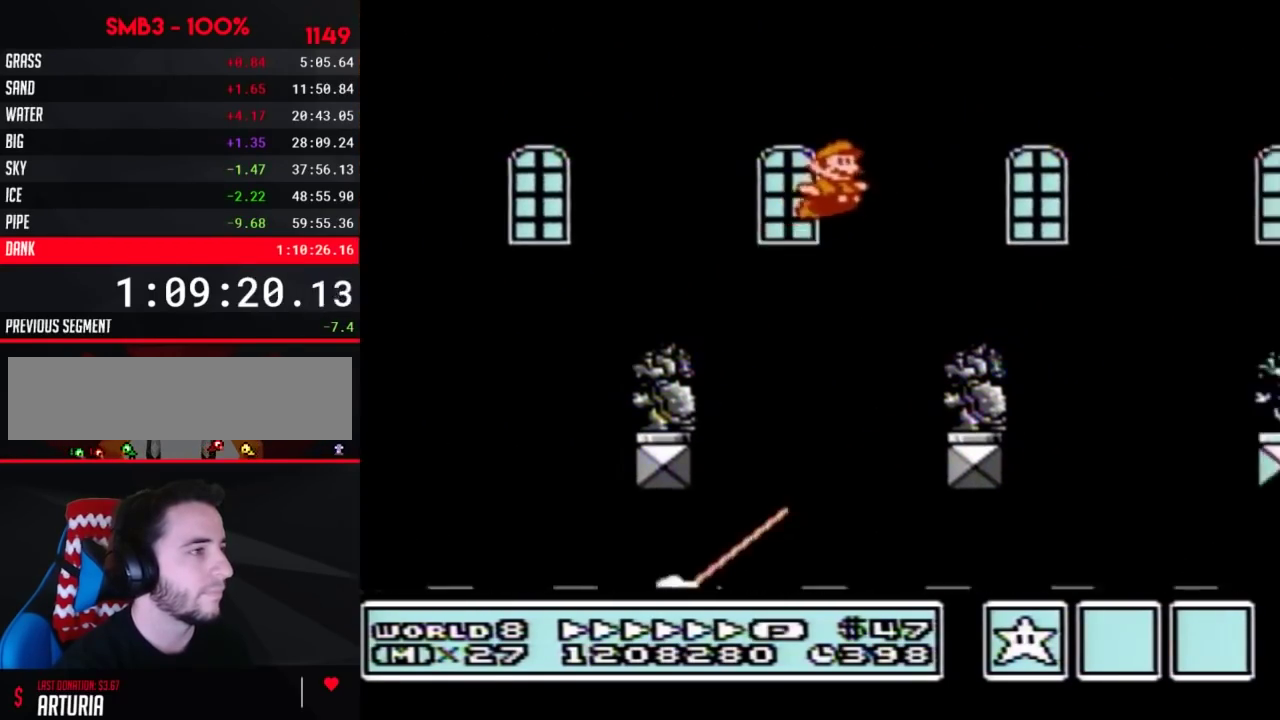
{"buttons": ["B", "DPAD_RIGHT"], "events": [[67, "A", "up"], [417, "DPAD_LEFT", "down"], [417, "DPAD_RIGHT", "up"], [500, "DPAD_LEFT", "up"], [500, "DPAD_RIGHT", "down"]]}
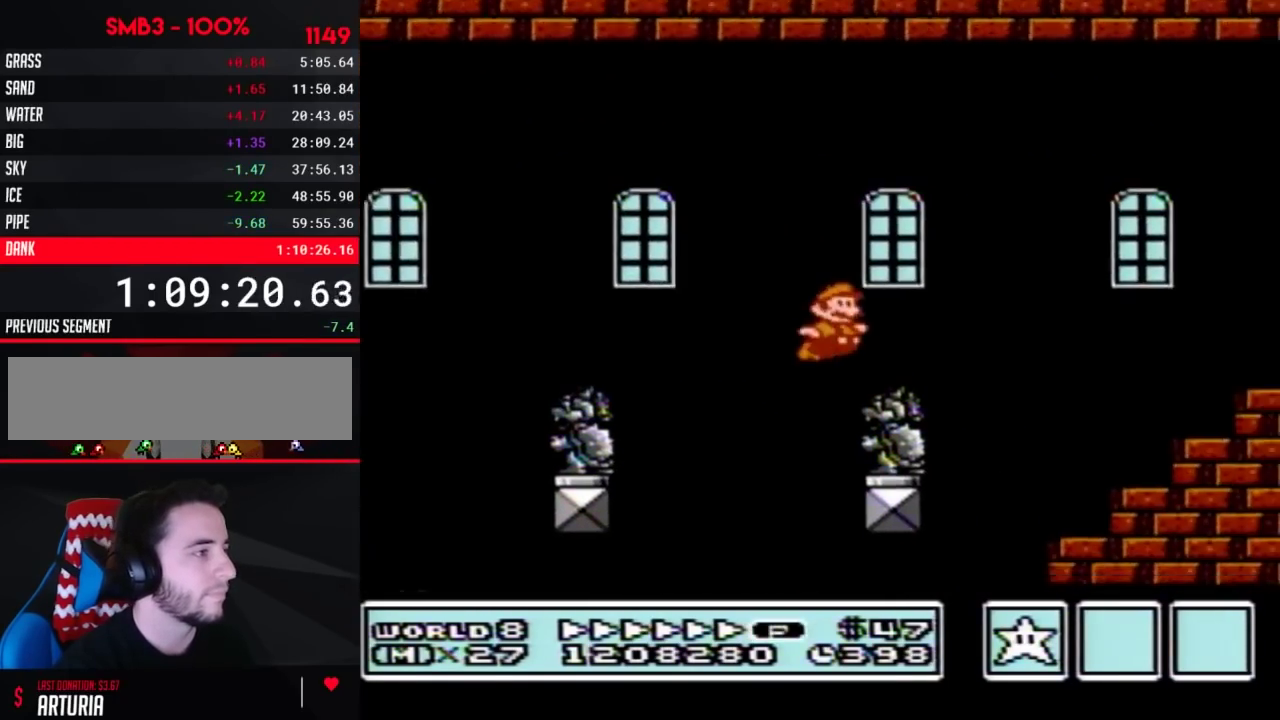
{"buttons": ["B", "DPAD_RIGHT"], "events": [[133, "A", "down"], [467, "A", "up"]]}
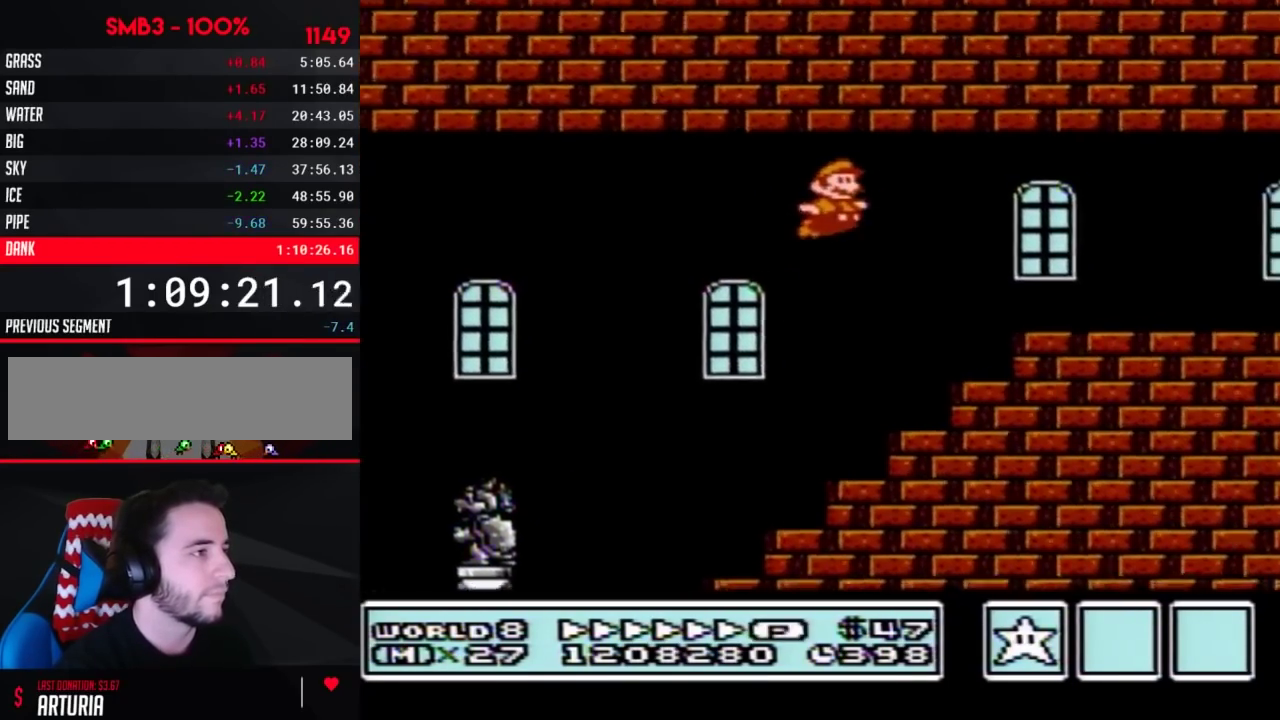
{"buttons": ["B", "DPAD_RIGHT"], "events": []}
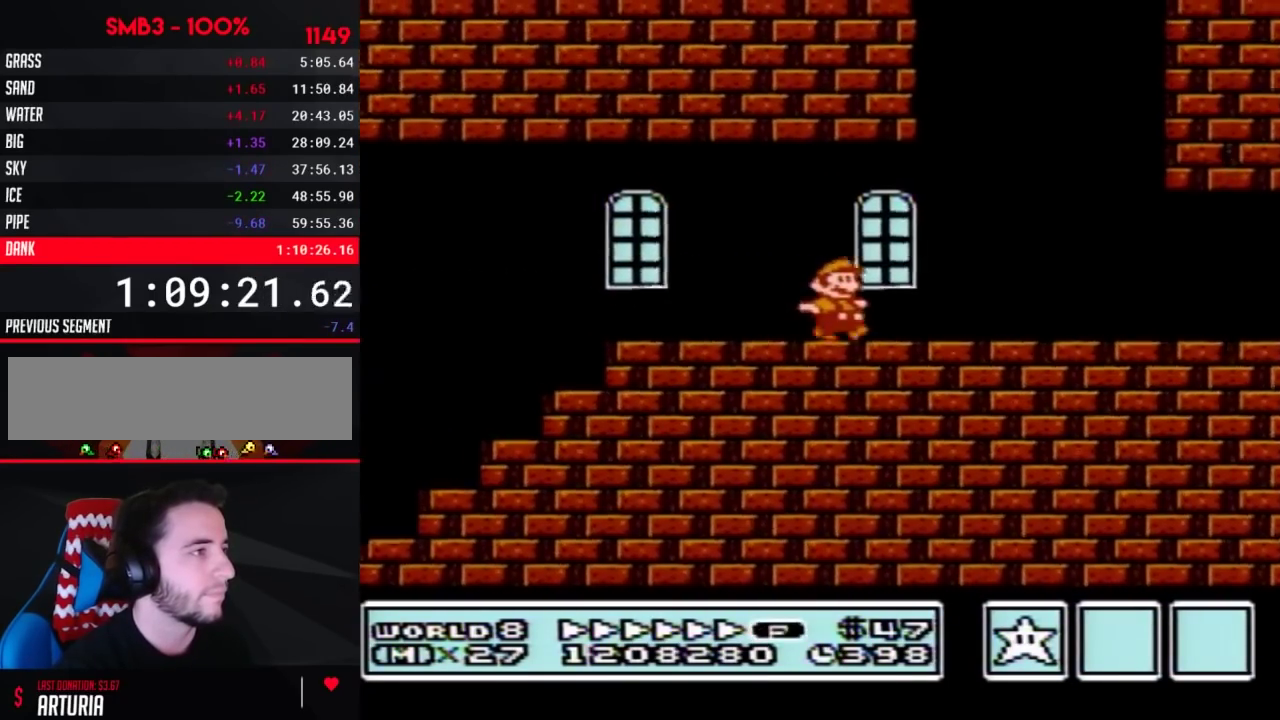
{"buttons": ["A", "B", "DPAD_LEFT"], "events": [[250, "A", "down"], [350, "DPAD_LEFT", "down"], [350, "DPAD_RIGHT", "up"]]}
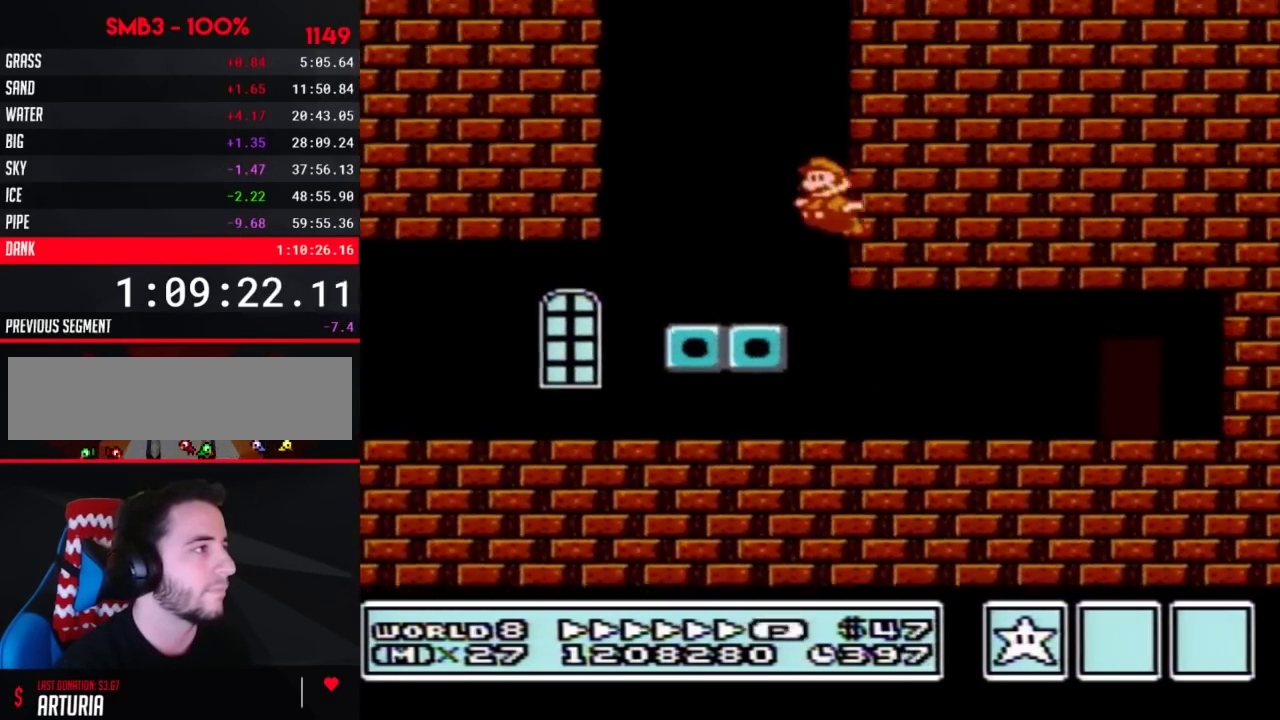
{"buttons": ["B"], "events": [[233, "A", "up"], [500, "DPAD_LEFT", "up"]]}
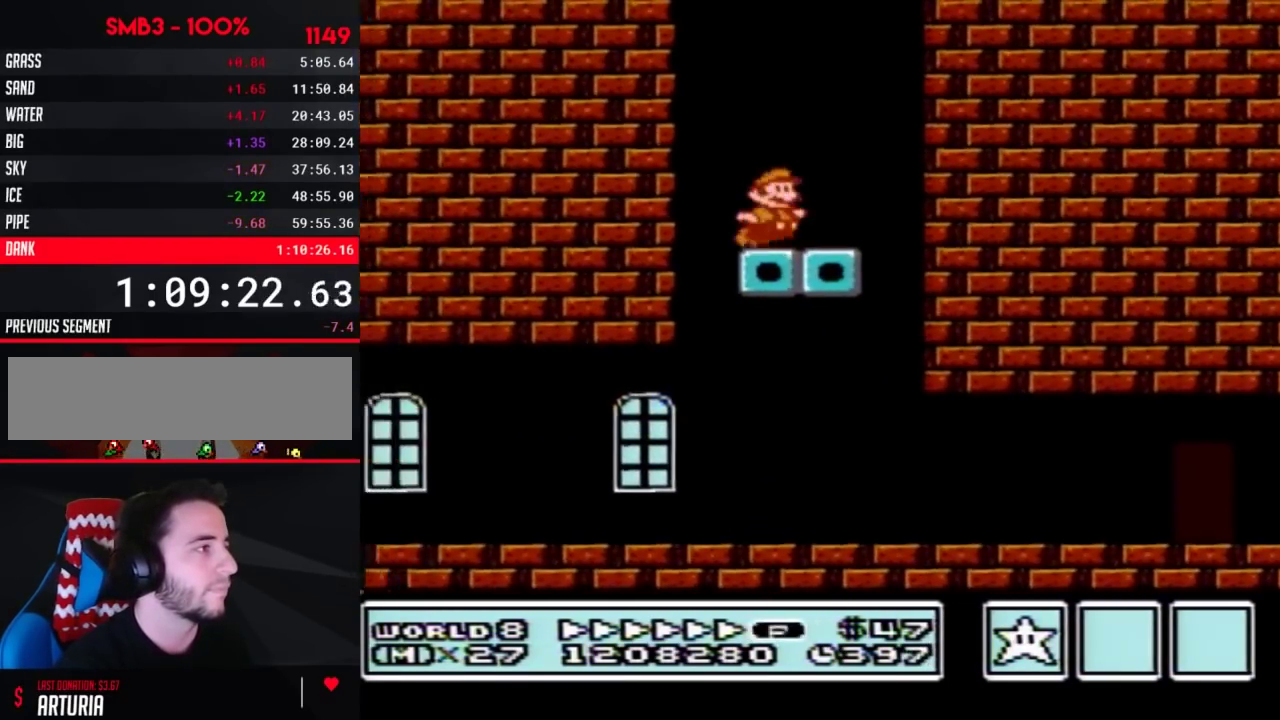
{"buttons": ["B"], "events": [[33, "A", "down"], [33, "DPAD_RIGHT", "down"], [483, "A", "up"], [483, "DPAD_RIGHT", "up"]]}
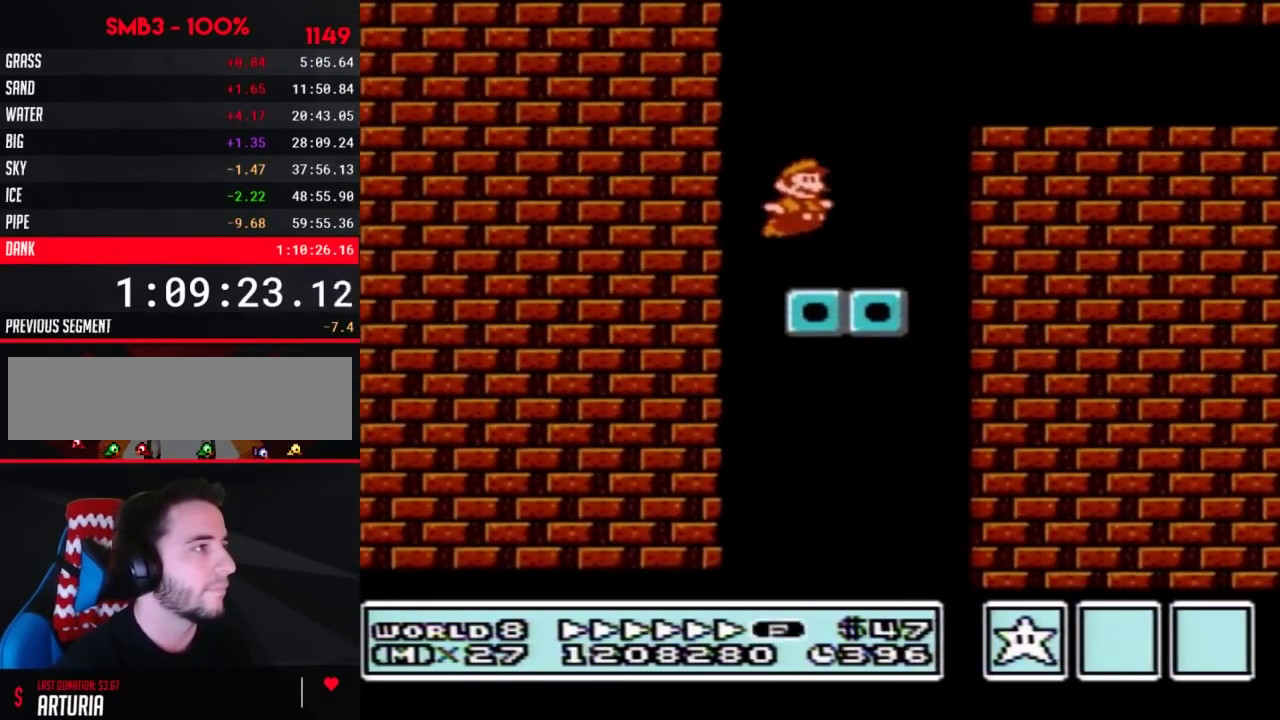
{"buttons": ["B", "DPAD_RIGHT"], "events": [[33, "DPAD_RIGHT", "down"], [200, "A", "down"], [317, "A", "up"]]}
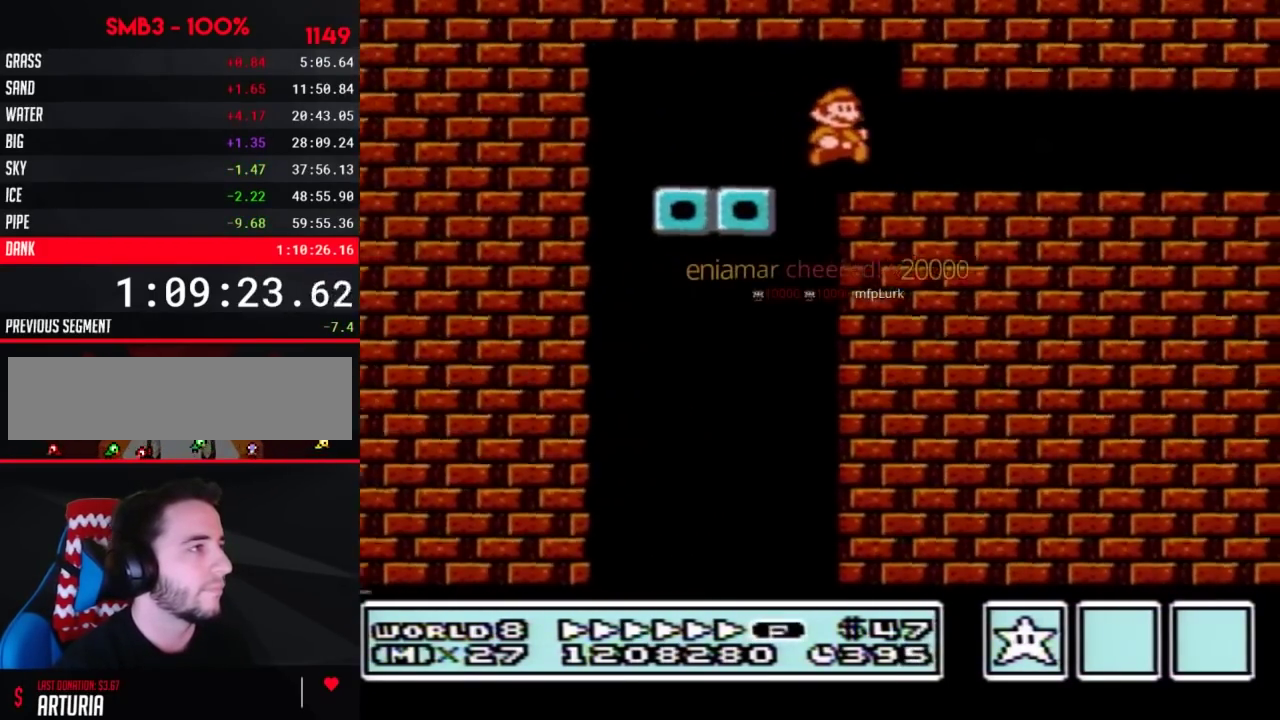
{"buttons": ["B", "DPAD_RIGHT"], "events": []}